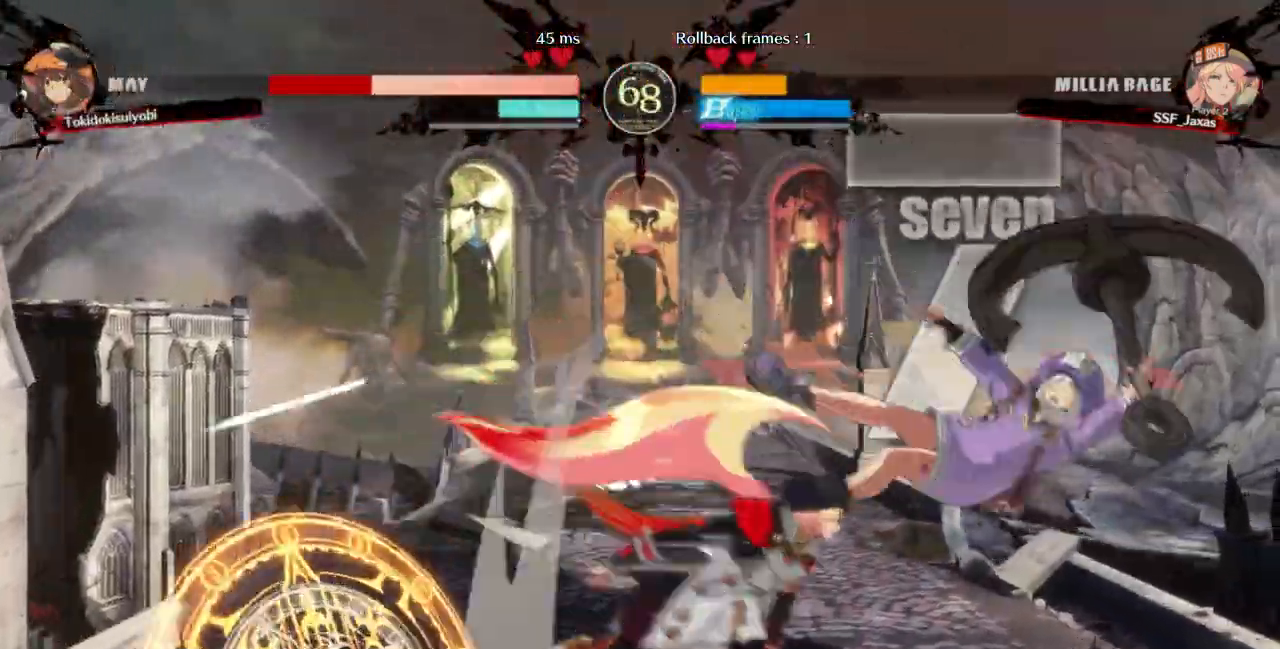
Gameplay with a controller (arcade stick); each line is a JSON object with the inputs held at the frame after it (dt_ms = milliseconds from this image to that frame). "events" lists button and stick changes between this image and that frame as [ms after this image, input, new state], when the widget could be followed in between. Not read: L3 R3 SELECT START.
{"dt_ms": 500, "buttons": ["DPAD_LEFT"], "events": [[67, "DPAD_DOWN", "up"], [100, "R1", "down"], [233, "DPAD_LEFT", "down"], [233, "DPAD_RIGHT", "up"], [400, "R1", "up"]]}
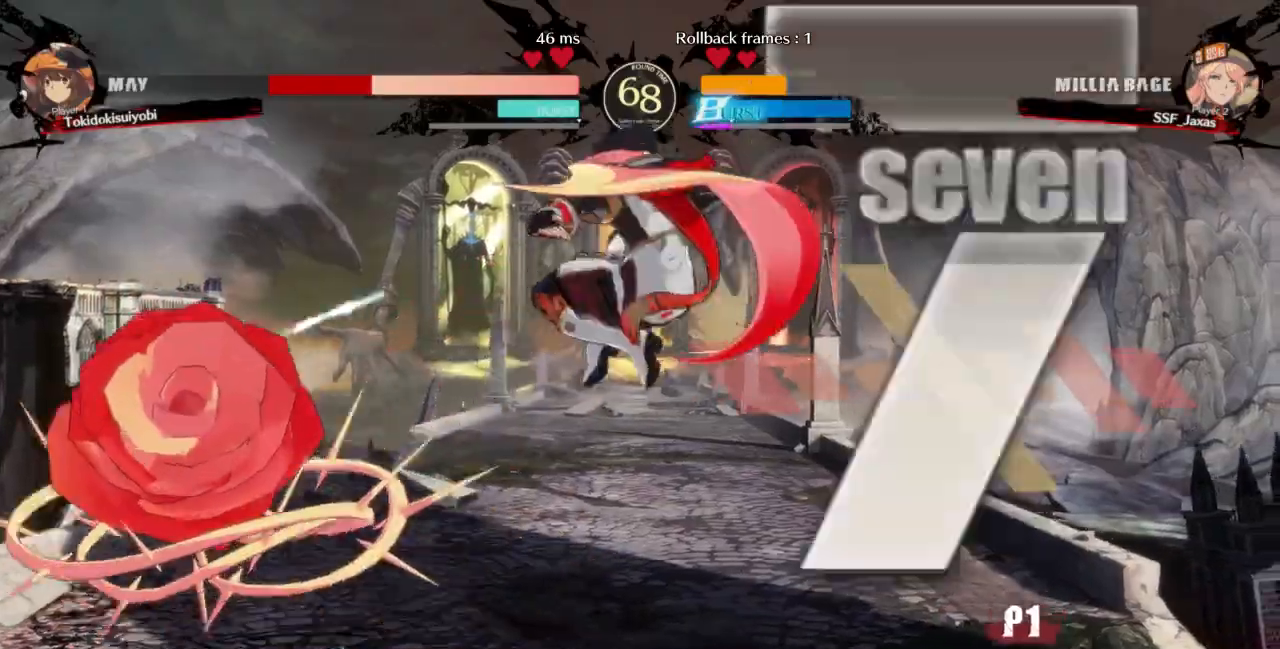
{"dt_ms": 500, "buttons": ["DPAD_DOWN", "DPAD_LEFT"]}
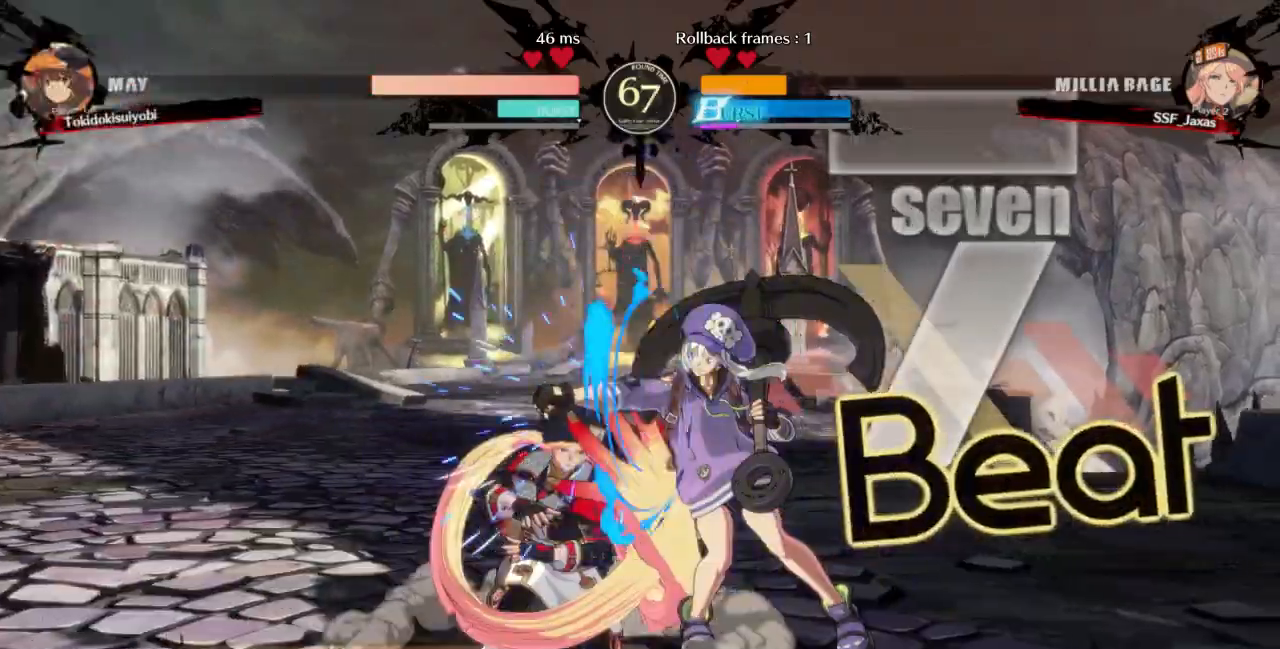
{"dt_ms": 500, "buttons": ["DPAD_DOWN", "DPAD_LEFT"], "events": [[33, "SQUARE", "down"], [167, "SQUARE", "up"]]}
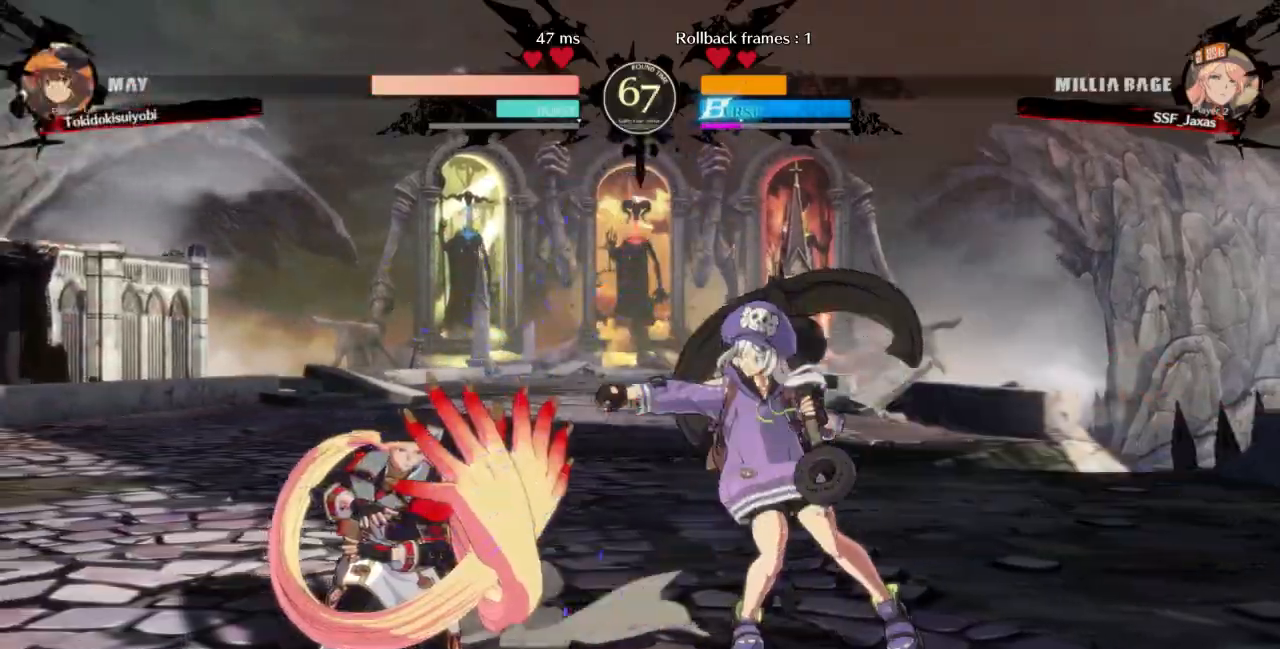
{"dt_ms": 500, "buttons": [], "events": [[233, "DPAD_DOWN", "up"], [233, "DPAD_UP", "down"], [300, "DPAD_LEFT", "up"], [300, "L1", "down"], [333, "DPAD_UP", "up"], [400, "L1", "up"]]}
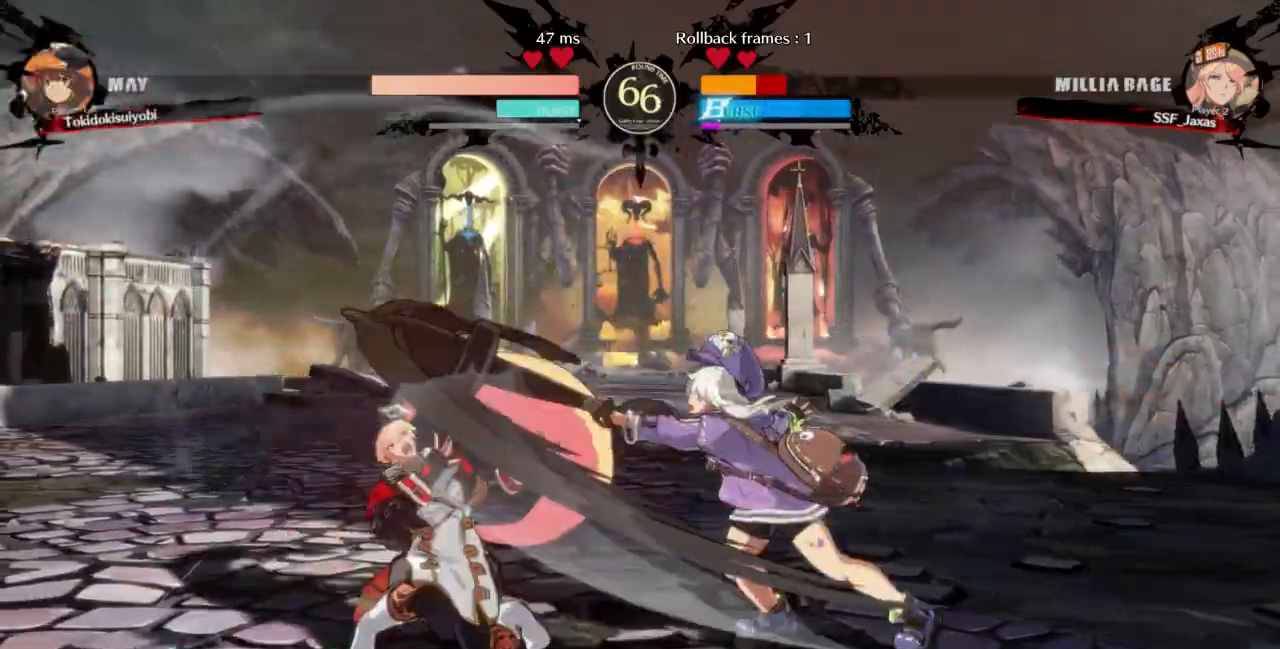
{"dt_ms": 500, "buttons": ["DPAD_LEFT"], "events": [[167, "DPAD_LEFT", "down"]]}
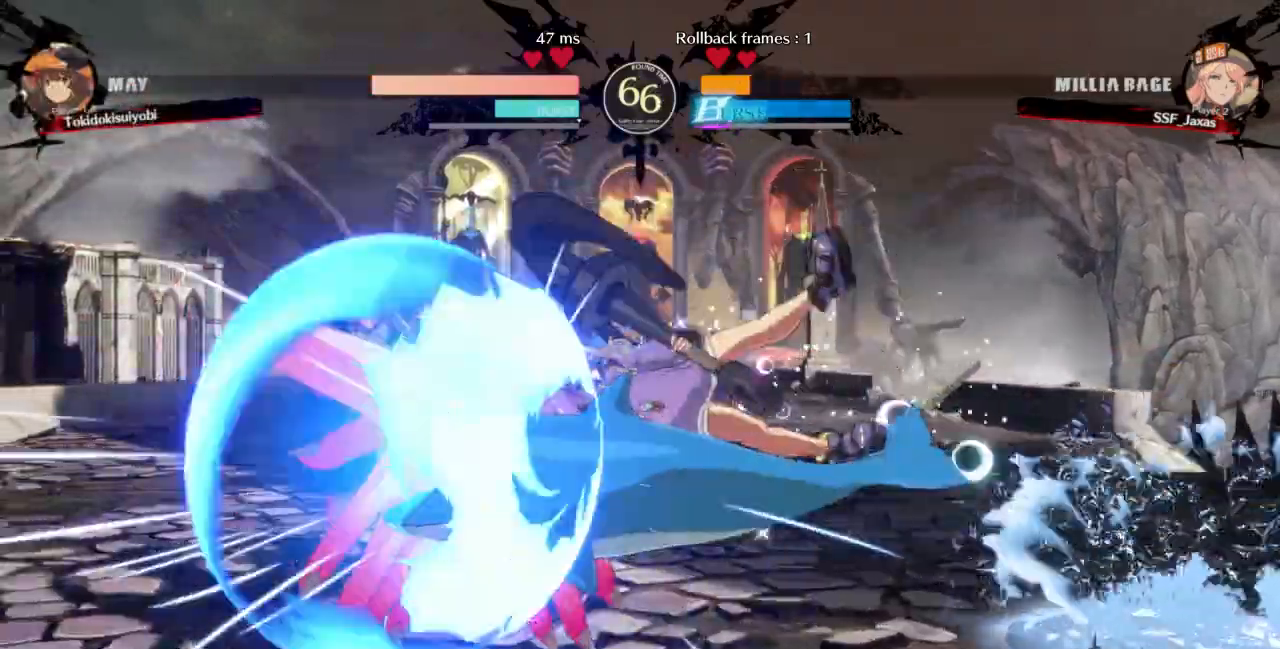
{"dt_ms": 500, "buttons": ["DPAD_UP"], "events": [[433, "DPAD_UP", "down"], [500, "DPAD_LEFT", "up"]]}
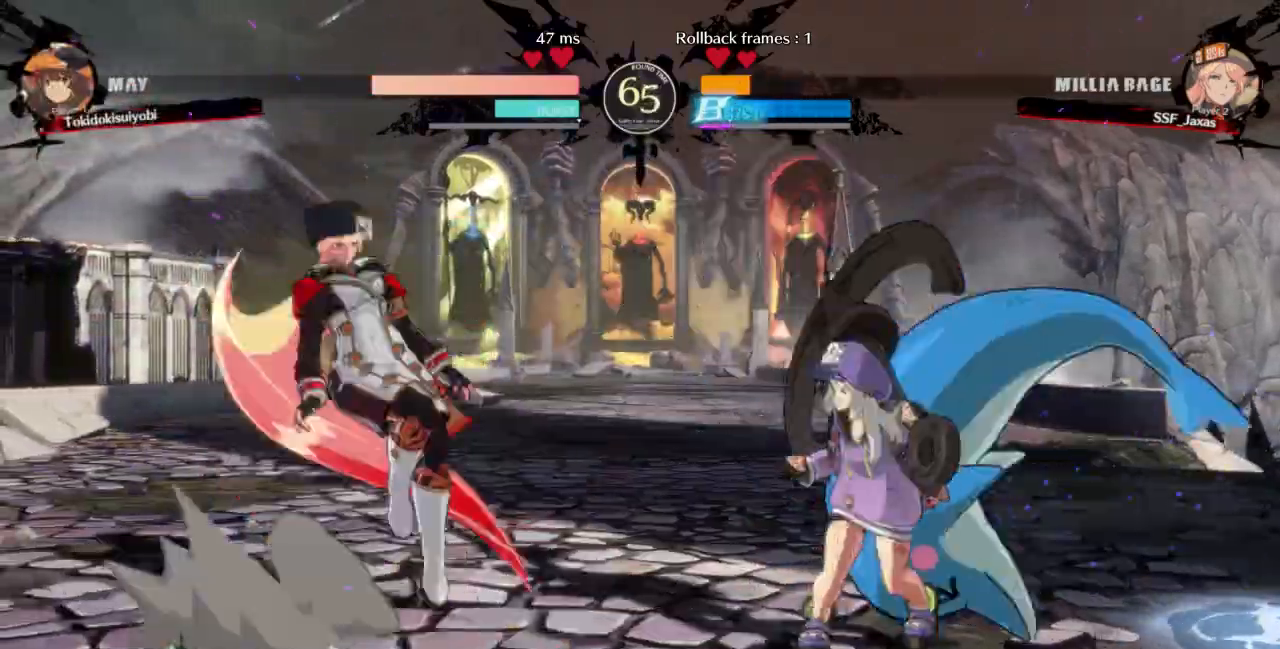
{"dt_ms": 500, "buttons": ["DPAD_LEFT"]}
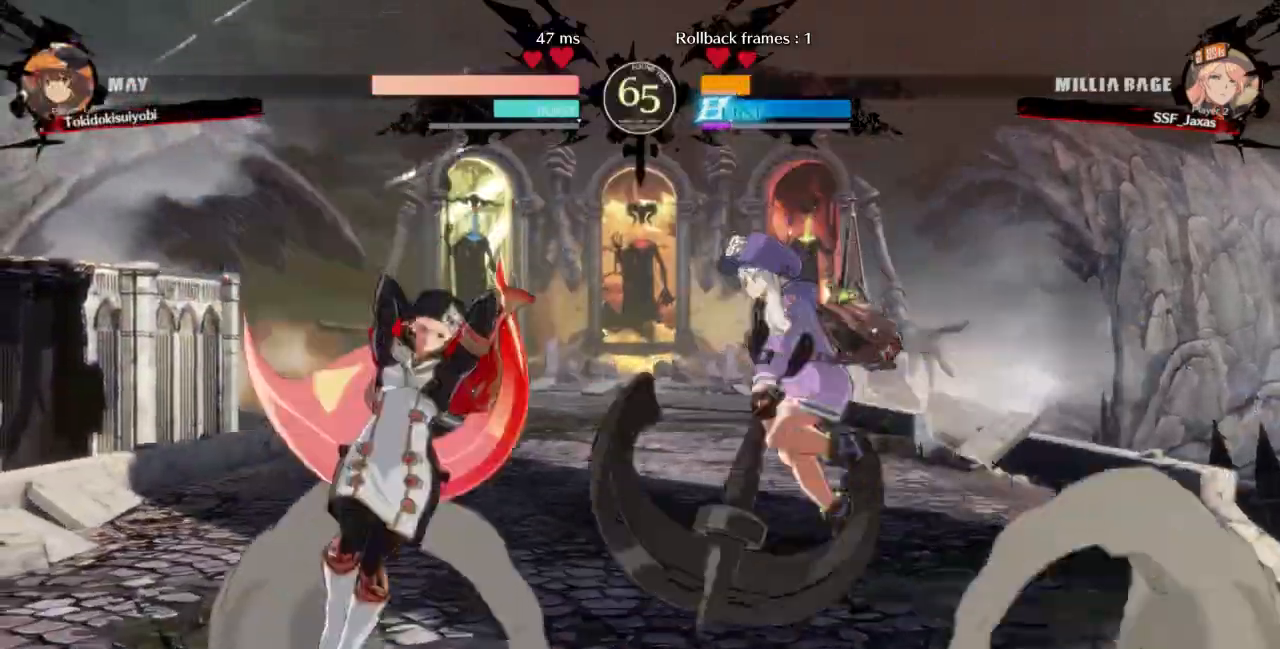
{"dt_ms": 500, "buttons": ["DPAD_LEFT"], "events": []}
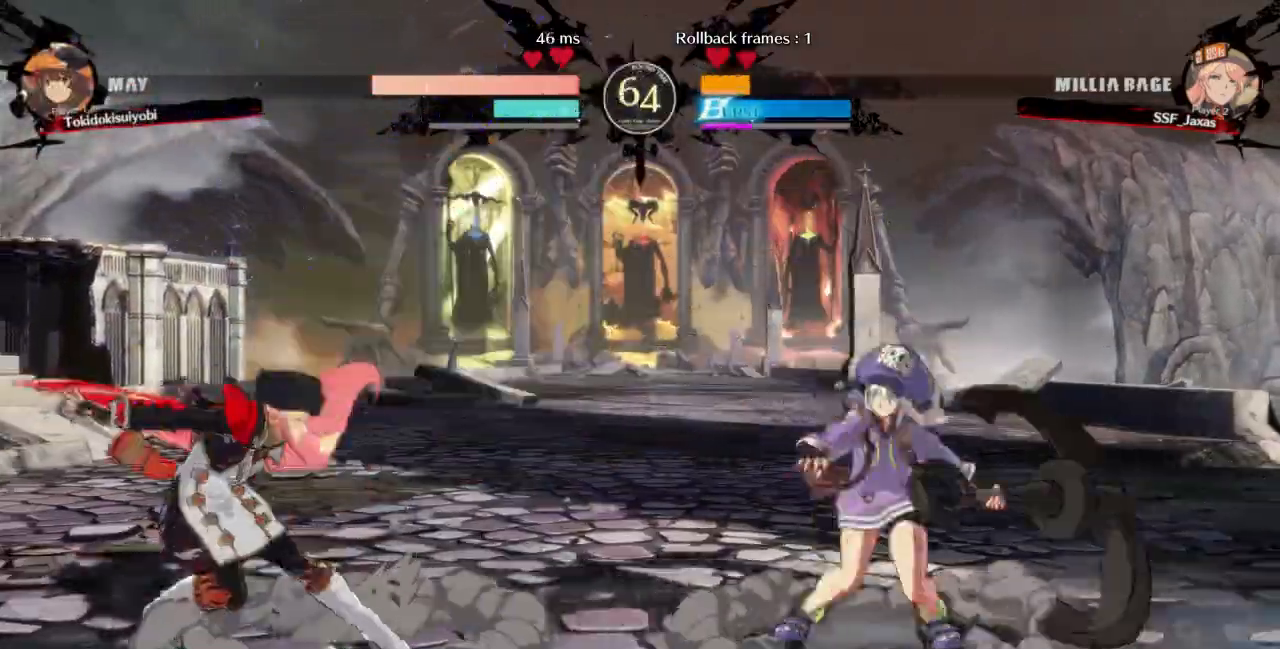
{"dt_ms": 500, "buttons": ["DPAD_RIGHT"], "events": [[100, "DPAD_DOWN", "down"], [467, "DPAD_DOWN", "up"], [467, "DPAD_LEFT", "up"], [500, "DPAD_RIGHT", "down"]]}
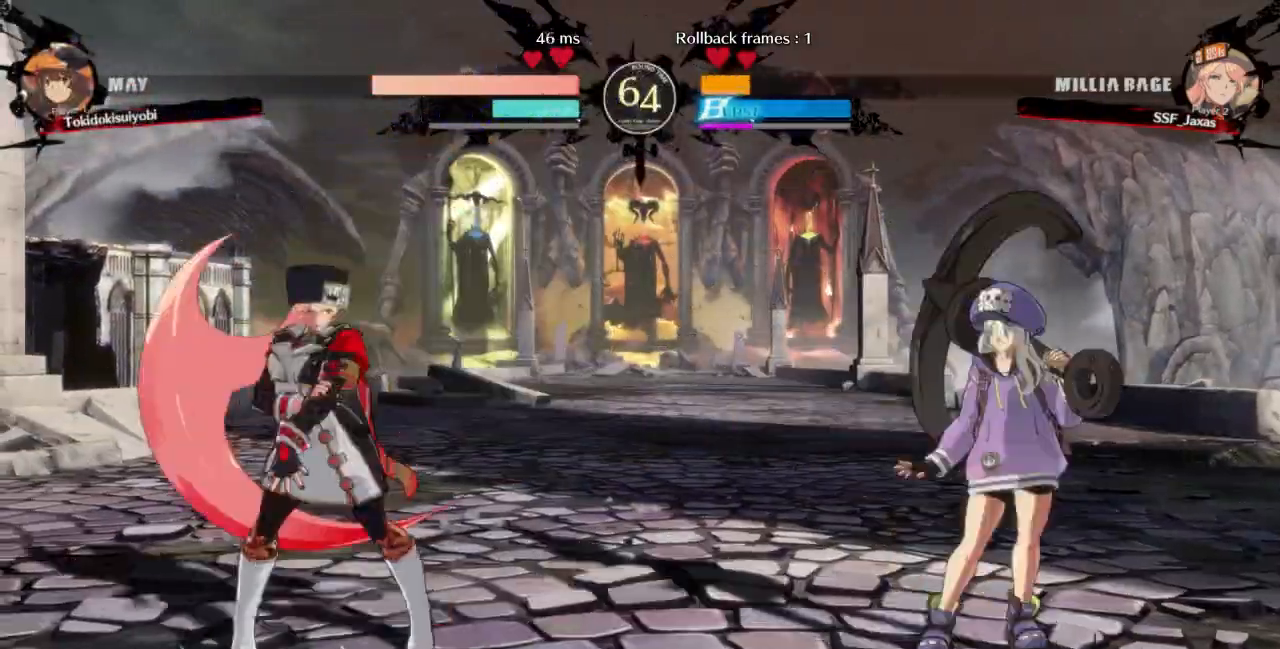
{"dt_ms": 500, "buttons": ["DPAD_LEFT"], "events": [[200, "DPAD_UP", "down"], [267, "DPAD_RIGHT", "up"], [300, "DPAD_LEFT", "down"], [300, "DPAD_UP", "up"], [367, "TRIANGLE", "down"], [433, "TRIANGLE", "up"]]}
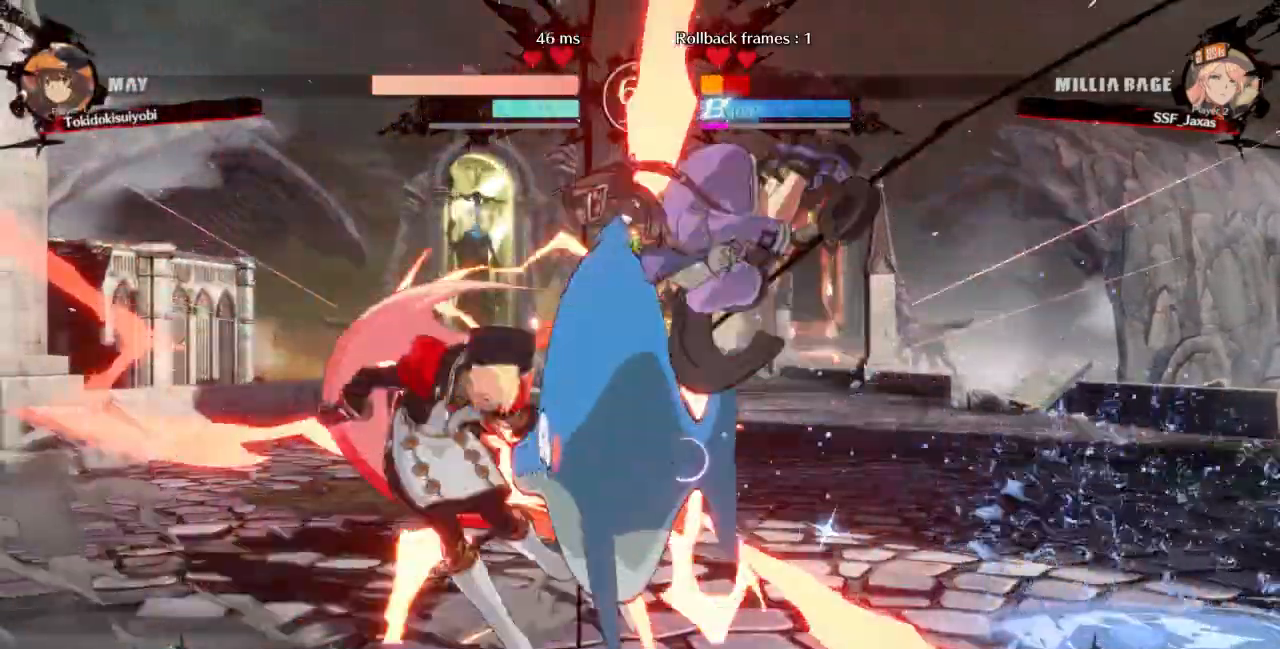
{"dt_ms": 500, "buttons": ["SQUARE", "TRIANGLE", "DPAD_DOWN", "DPAD_LEFT"], "events": [[167, "DPAD_DOWN", "down"], [333, "SQUARE", "down"], [333, "TRIANGLE", "down"]]}
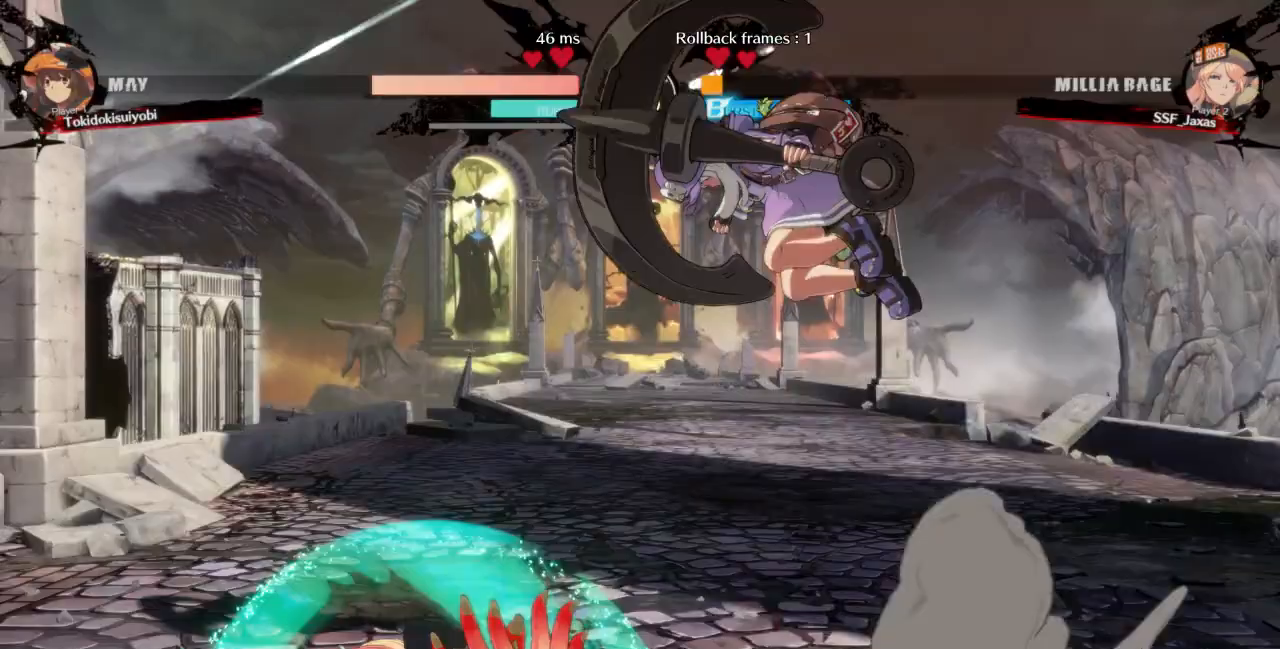
{"dt_ms": 500, "buttons": ["DPAD_LEFT"], "events": [[167, "SQUARE", "up"], [167, "TRIANGLE", "up"], [200, "DPAD_DOWN", "up"], [200, "DPAD_UP", "down"], [267, "TRIANGLE", "down"], [300, "DPAD_UP", "up"], [333, "TRIANGLE", "up"]]}
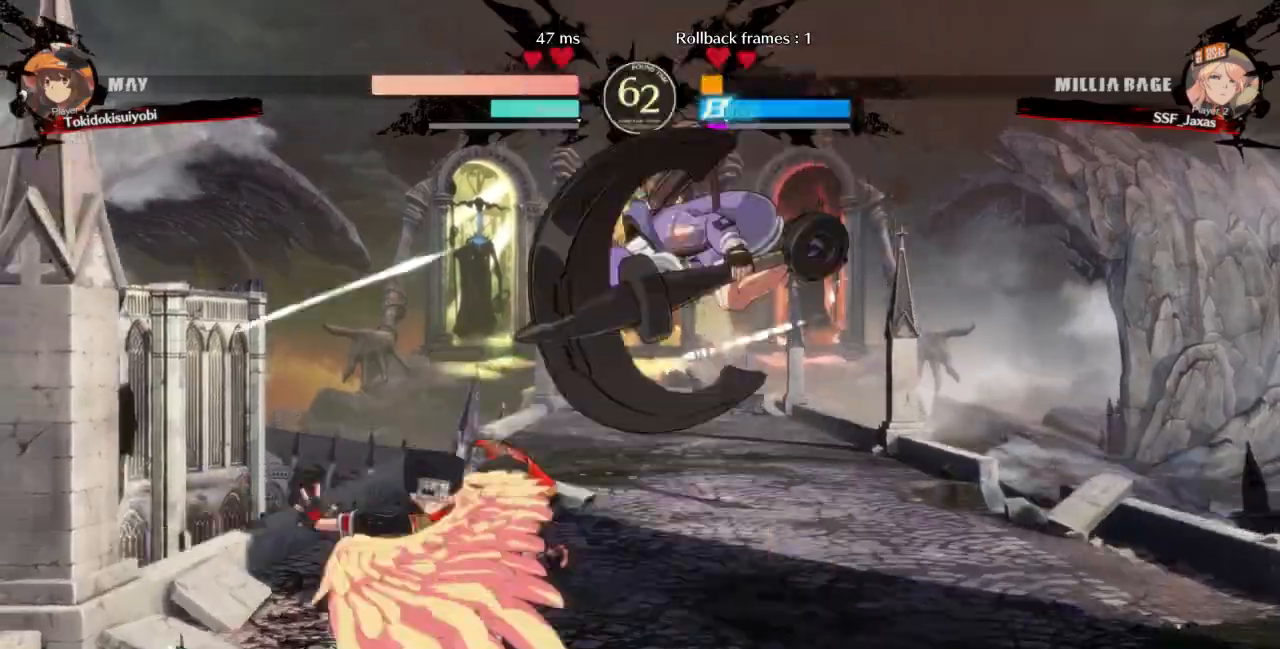
{"dt_ms": 500, "buttons": ["SQUARE", "DPAD_DOWN", "DPAD_LEFT"], "events": [[467, "DPAD_DOWN", "down"], [500, "SQUARE", "down"]]}
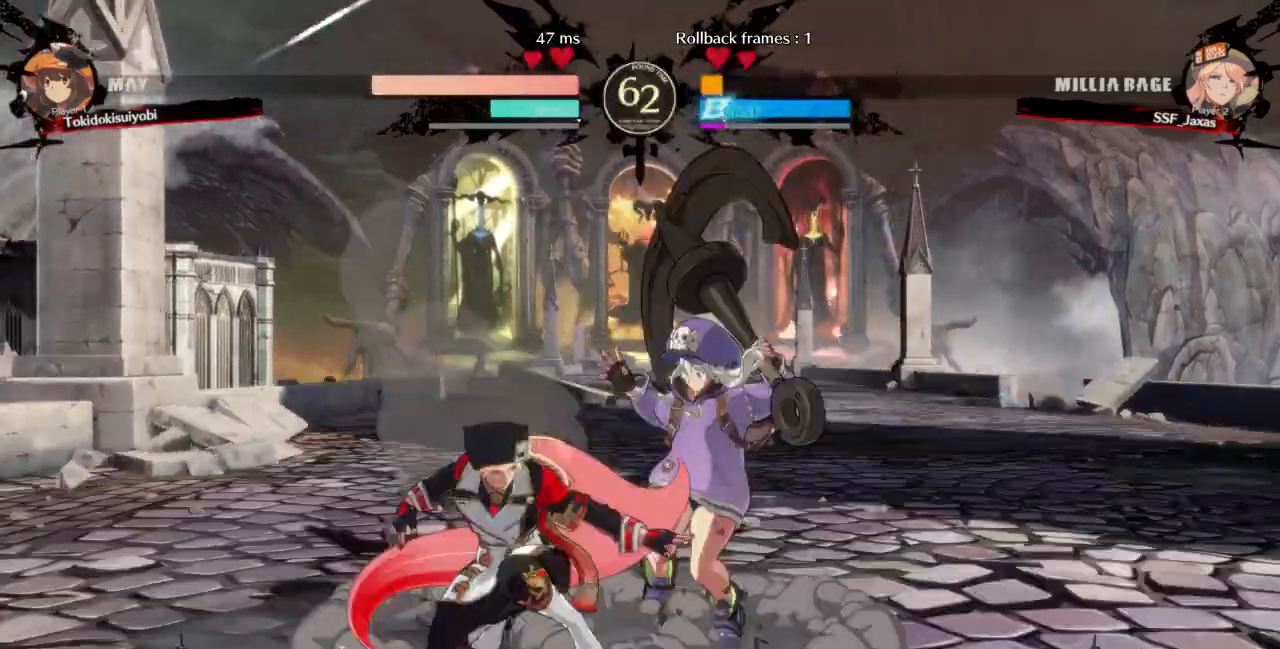
{"dt_ms": 500, "buttons": ["DPAD_DOWN", "DPAD_RIGHT"], "events": [[33, "DPAD_LEFT", "up"], [100, "SQUARE", "up"], [133, "R2", "down"], [300, "R2", "up"], [333, "DPAD_DOWN", "up"], [433, "DPAD_DOWN", "down"], [500, "DPAD_RIGHT", "down"]]}
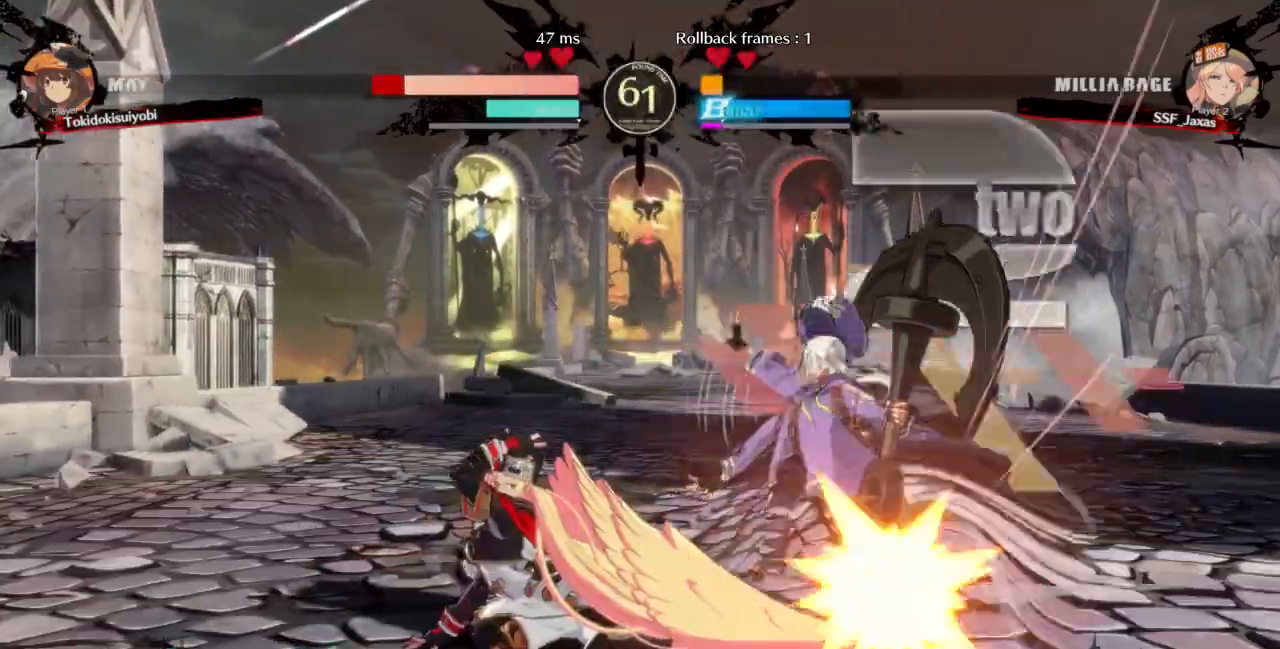
{"dt_ms": 1000, "buttons": []}
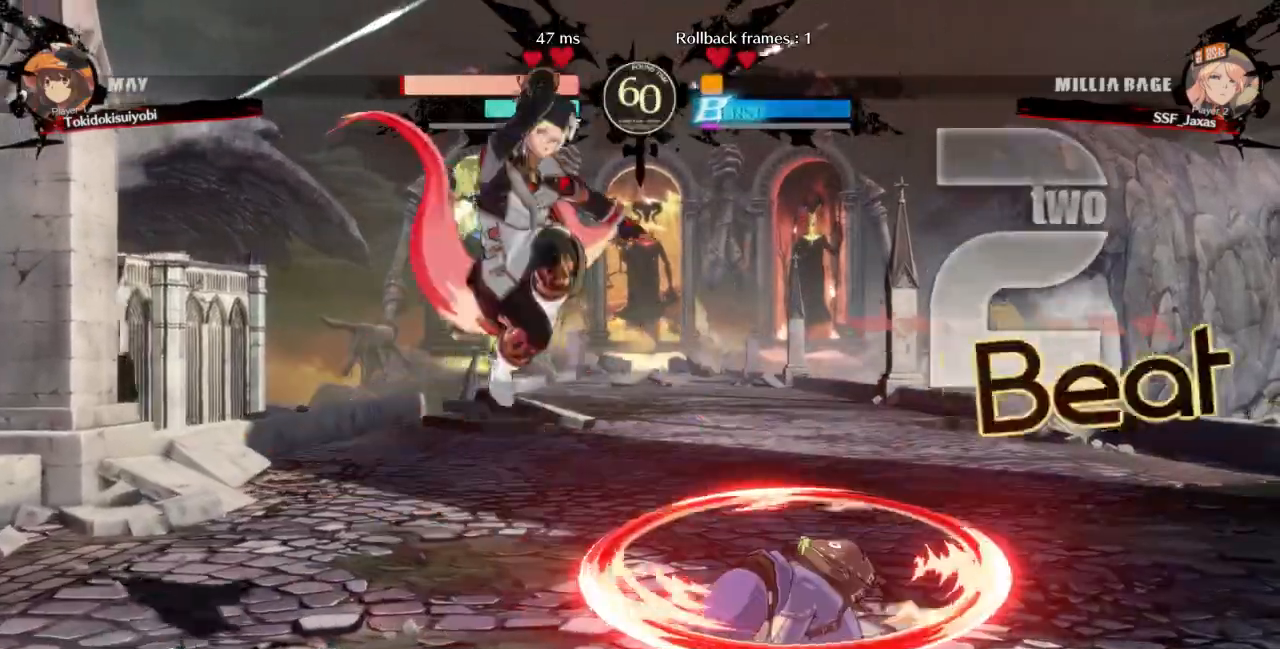
{"dt_ms": 500, "buttons": ["DPAD_RIGHT"], "events": [[100, "L1", "down"], [133, "DPAD_RIGHT", "down"], [167, "L1", "up"]]}
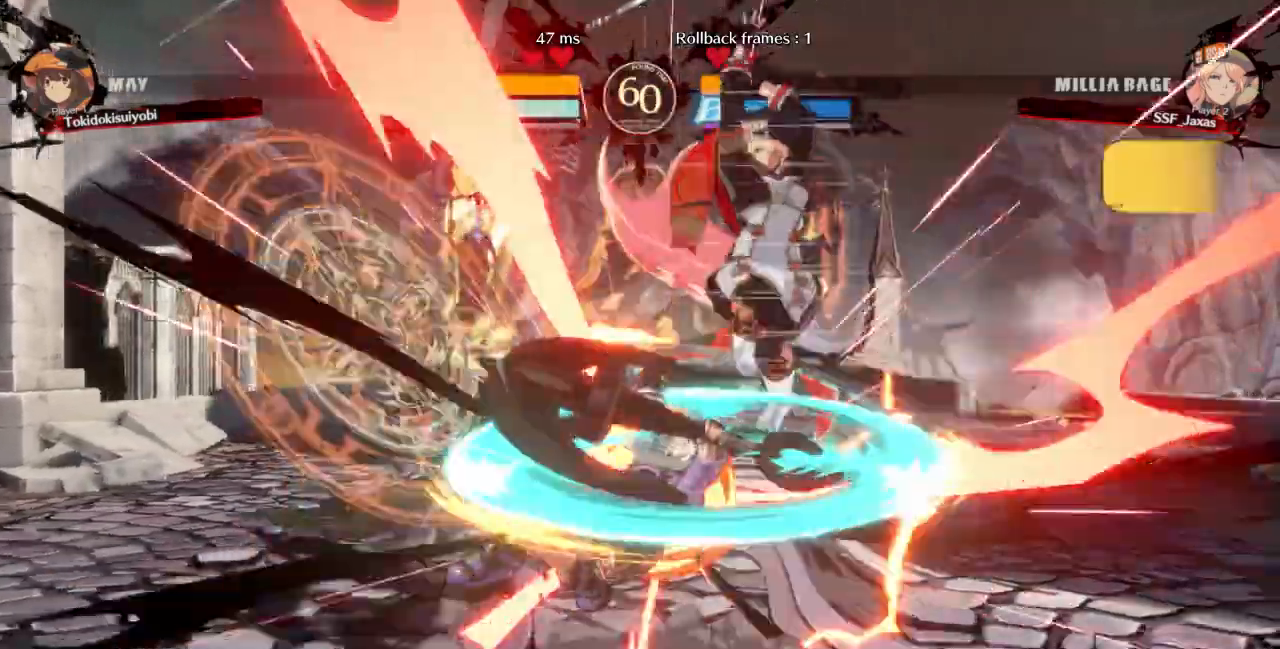
{"dt_ms": 500, "buttons": ["TRIANGLE"], "events": [[33, "DPAD_RIGHT", "up"], [100, "DPAD_LEFT", "down"], [400, "DPAD_LEFT", "up"], [433, "TRIANGLE", "down"]]}
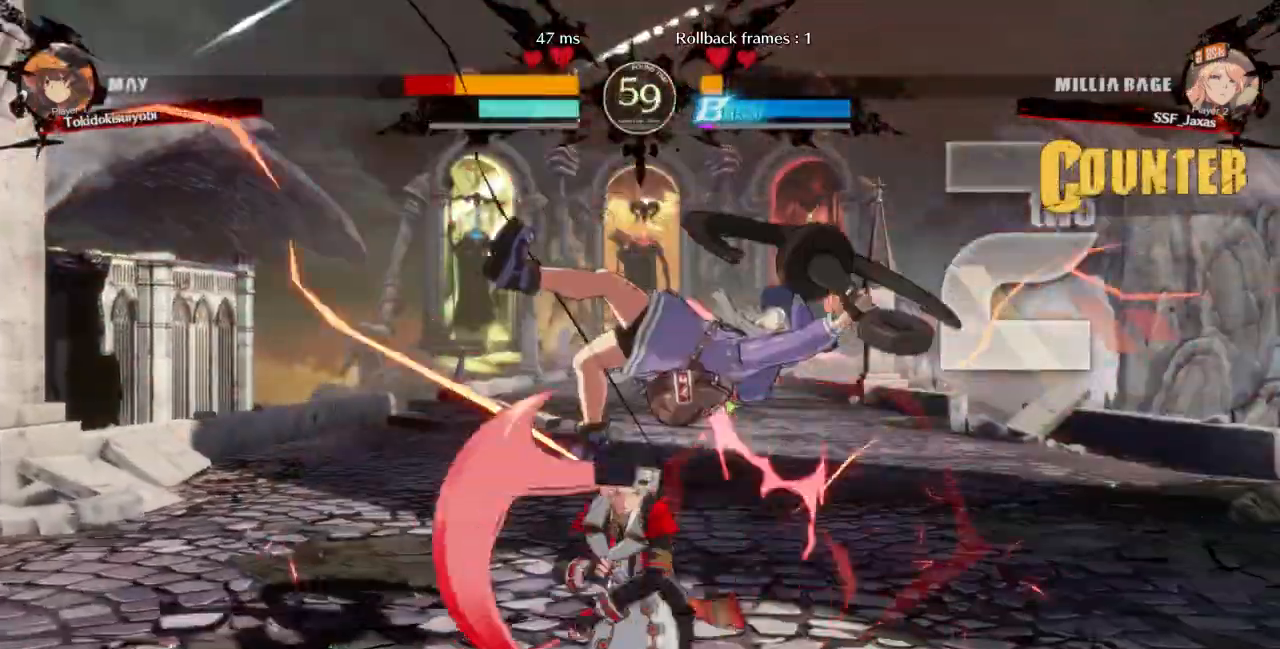
{"dt_ms": 500, "buttons": ["DPAD_UP", "DPAD_RIGHT"]}